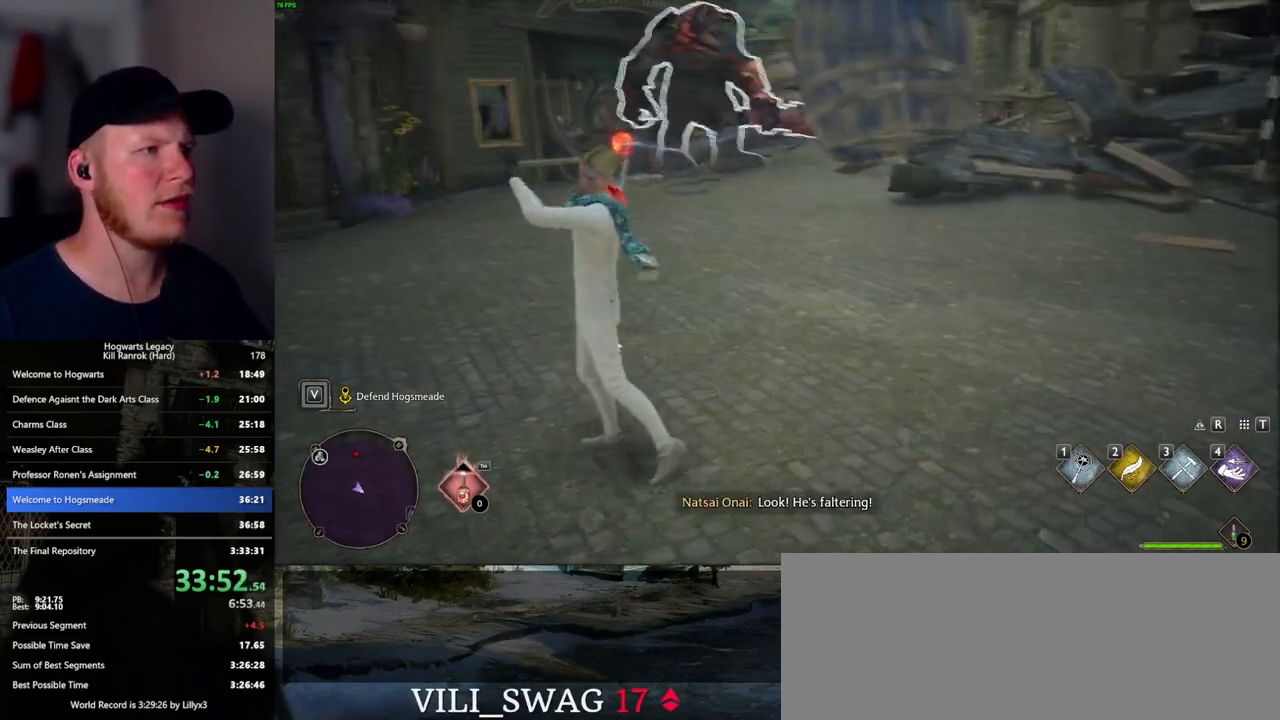
Gameplay with keyboard and mouse; each line is a JSON object with the keys and mouse buttons held at the frame after it. "events" lists presses ("down") and releases ("up") of ".", "/", "0", "1", "2", "3", "4", "5", "6", "7", "8", "9", "a", "alt_l", "alt_r", "b", "backslash", "backspace", "c", "caps_lock", "comma", "ctrl_l", "ctrl_r", "d", "e", "equals", "escape", "f", "f1", "f10", "f11", "f12", "f2", "f3", "f5", "f6", "f7", "f8", "f9", "g", "h", "i", "j", "k", "l", "lbracket", "m", "minus", "n", "o", "p", "q", "quote", "r", "rbracket", "return", "s", "semicolon", "shift_l", "shift_r", "space", "super_l", "super_r", "t", "tab", "tilde", "u", "v", "w", "x", "y", "z", "mouse_left", "mouse_wheel", "mouse_right", "mouse_mb4" and "mouse_mb5" between this image and that frame as [ms after this image, input, new state], when the widget could be followed in between. "mouse_left", "mouse_wheel", "mouse_right", "mouse_mb4", "mouse_mb5" = the "left", "wheel", "right", "mb4", "mb5" buttons of the "mouse" list. No other keys are recorded. "wheel" means that the mouse wheel is clicked or scrolled. Mouse movement is not recorded. Not read: f4.
{"keys": ["s"], "mouse": [], "events": []}
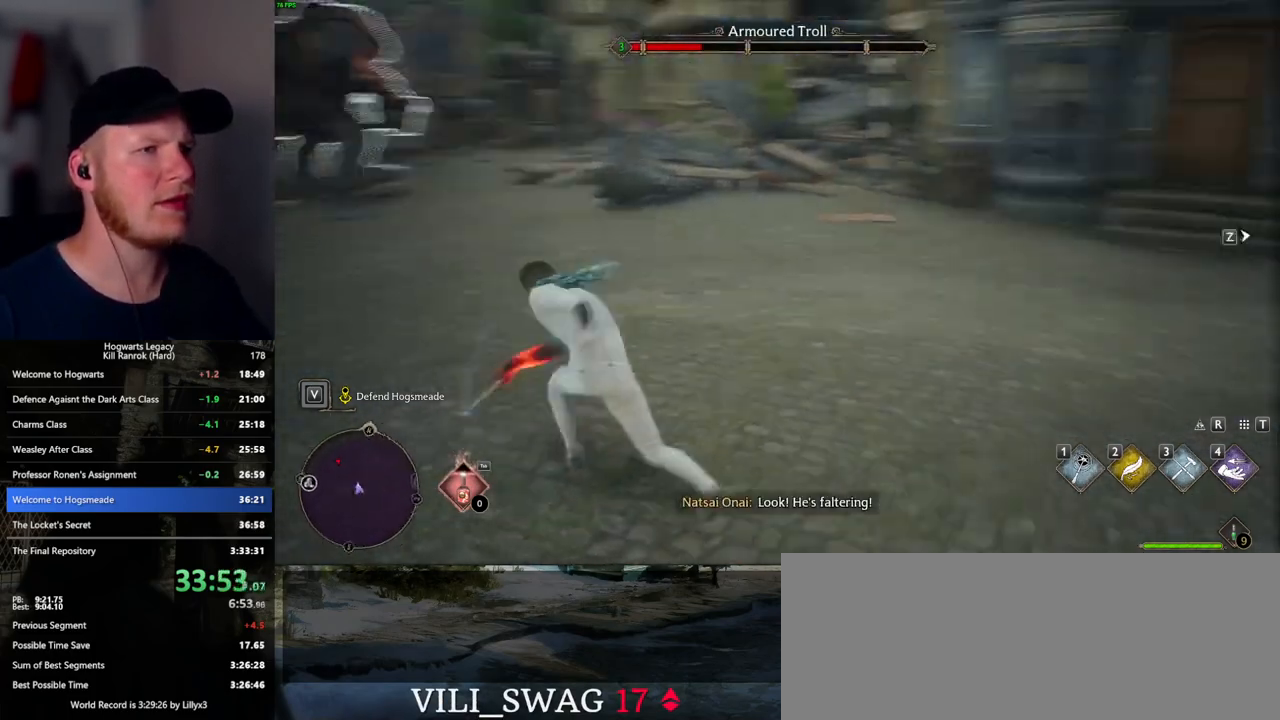
{"keys": [], "mouse": [], "events": [[67, "s", "up"], [367, "z", "down"], [500, "z", "up"]]}
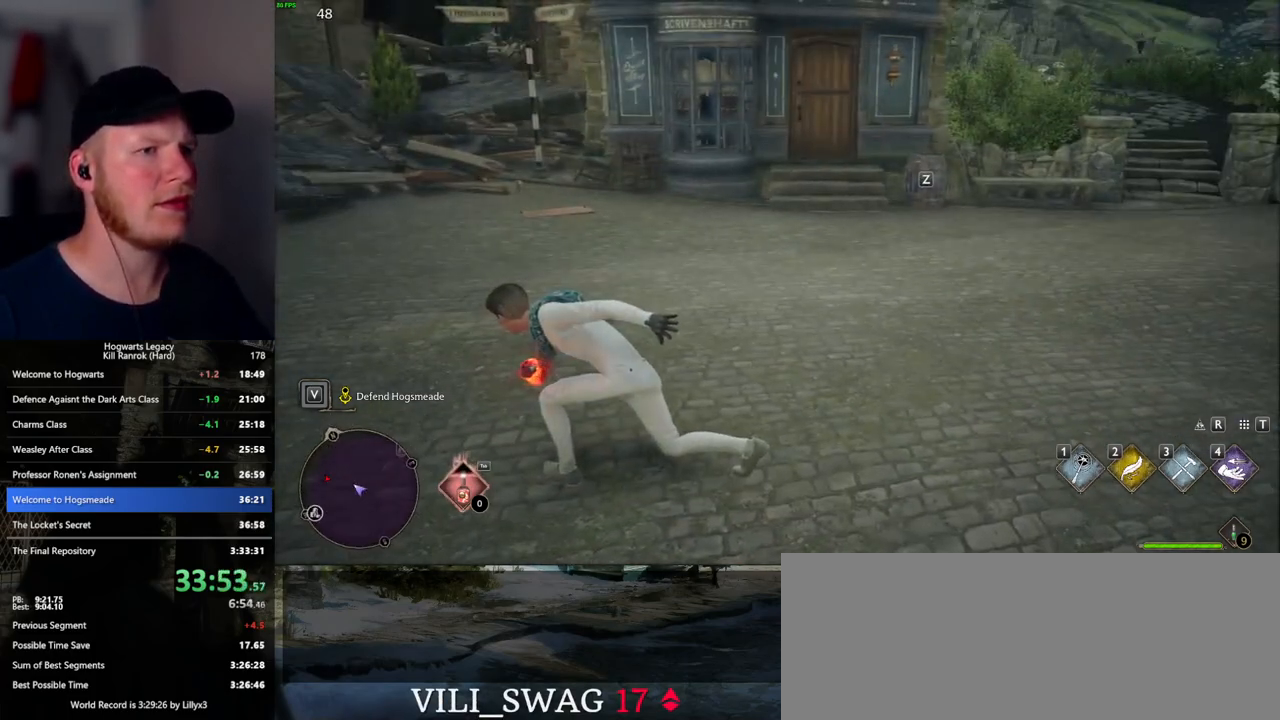
{"keys": ["s"], "mouse": [], "events": [[250, "s", "down"]]}
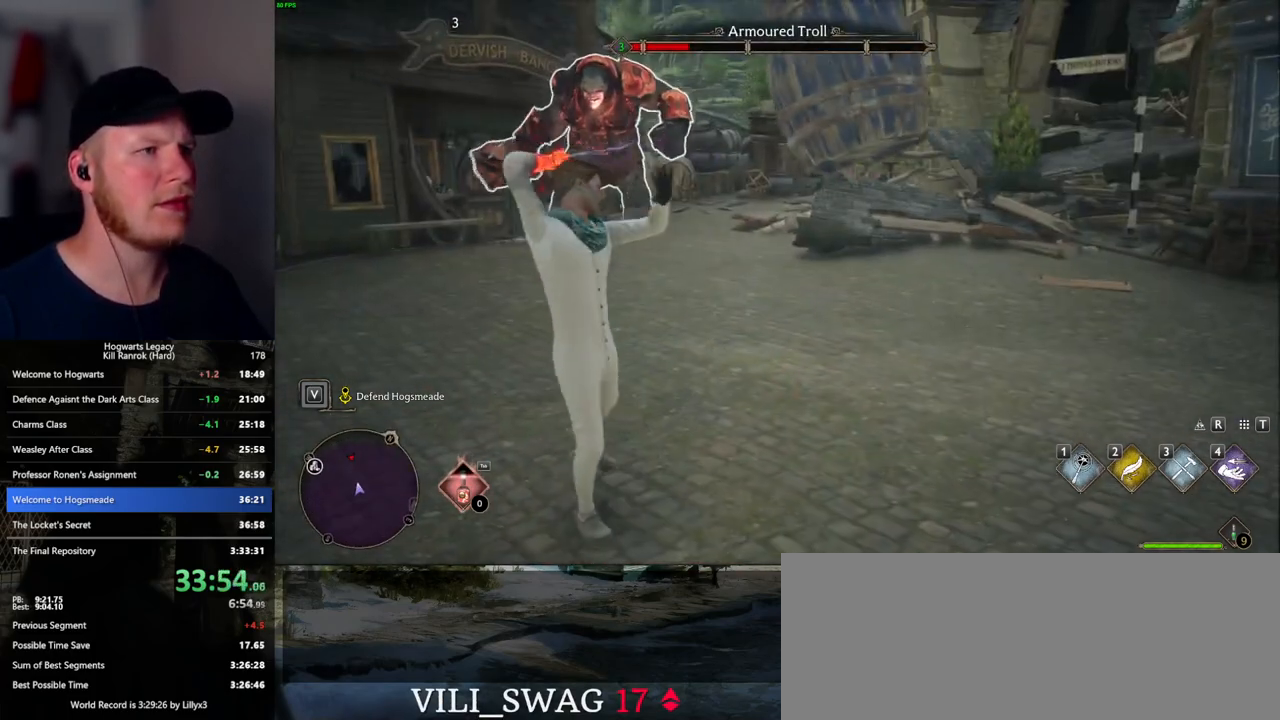
{"keys": ["s"], "mouse": [], "events": [[333, "shift_l", "down"], [333, "space", "down"], [450, "shift_l", "up"], [483, "space", "up"]]}
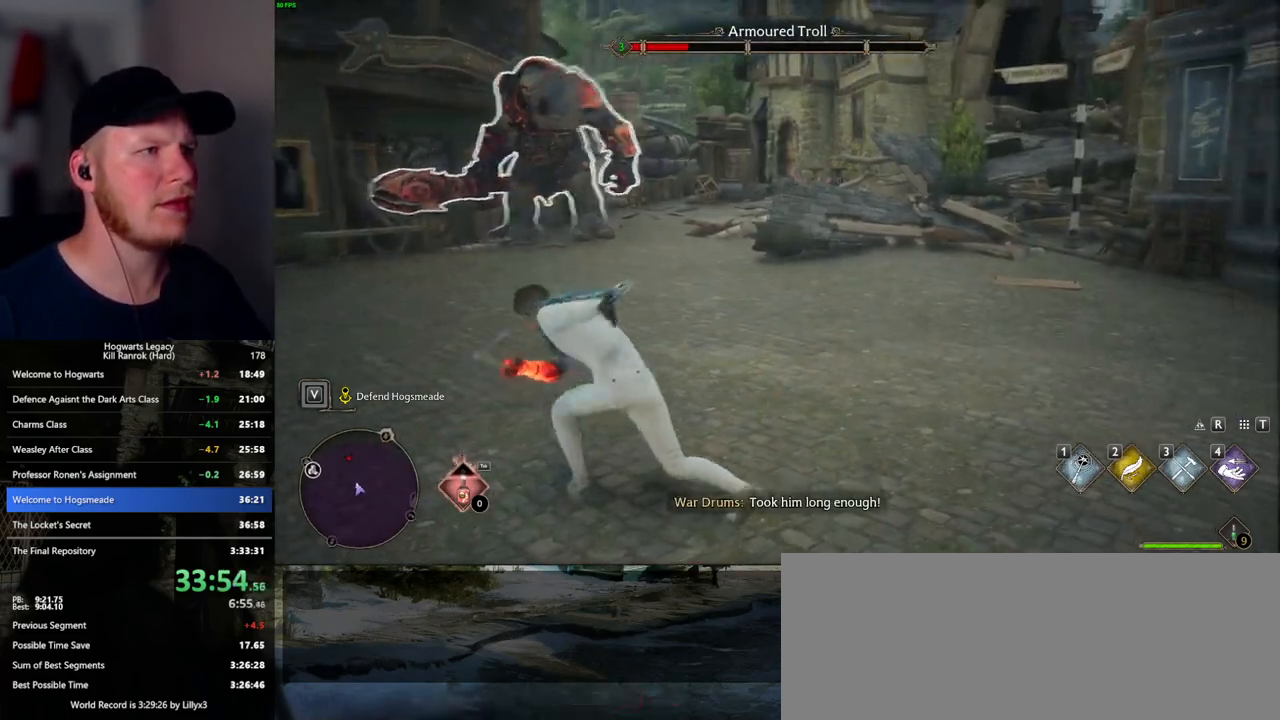
{"keys": ["d", "w"], "mouse": [], "events": [[33, "d", "down"], [150, "s", "up"], [267, "w", "down"]]}
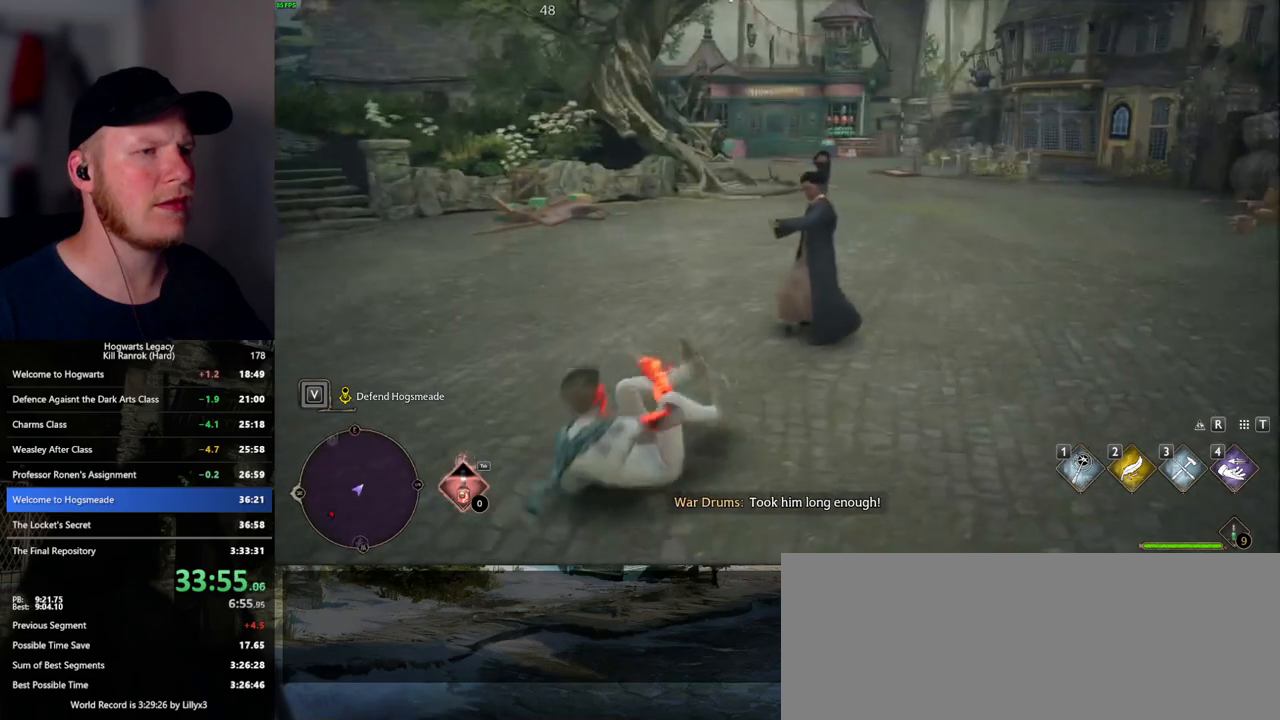
{"keys": ["w"], "mouse": [], "events": [[383, "d", "up"]]}
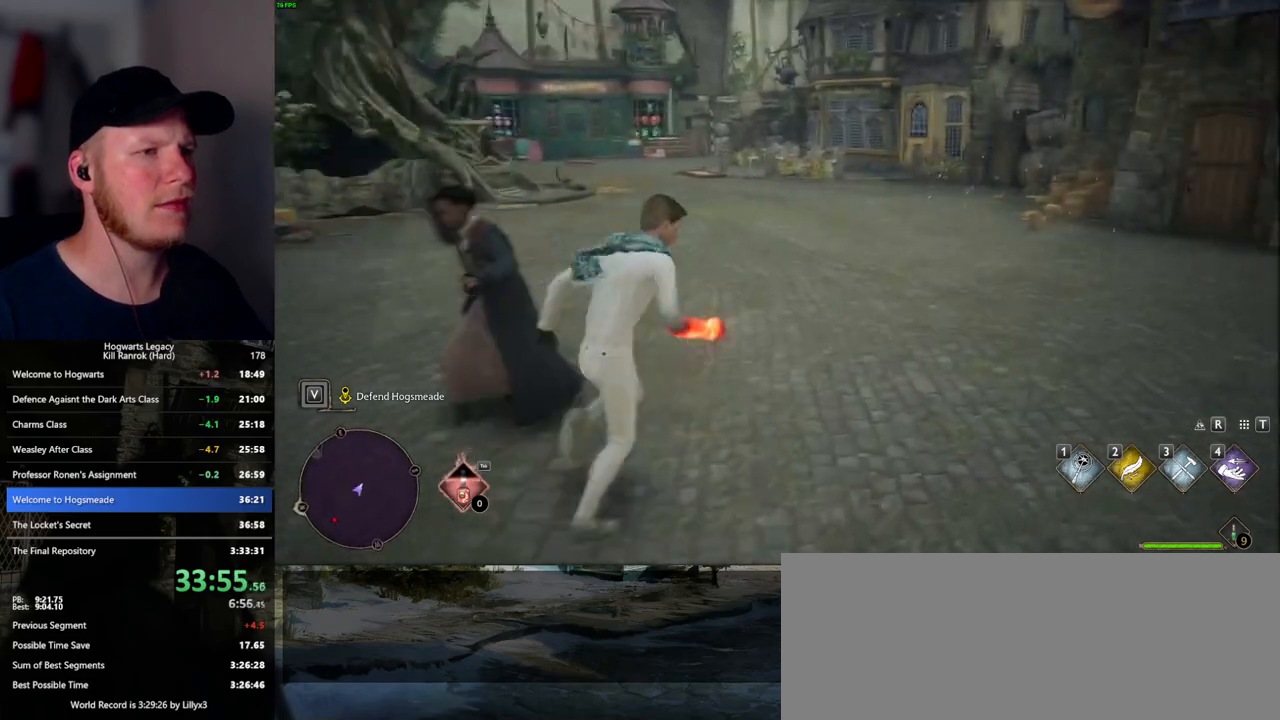
{"keys": ["d", "w"], "mouse": [], "events": [[383, "d", "down"]]}
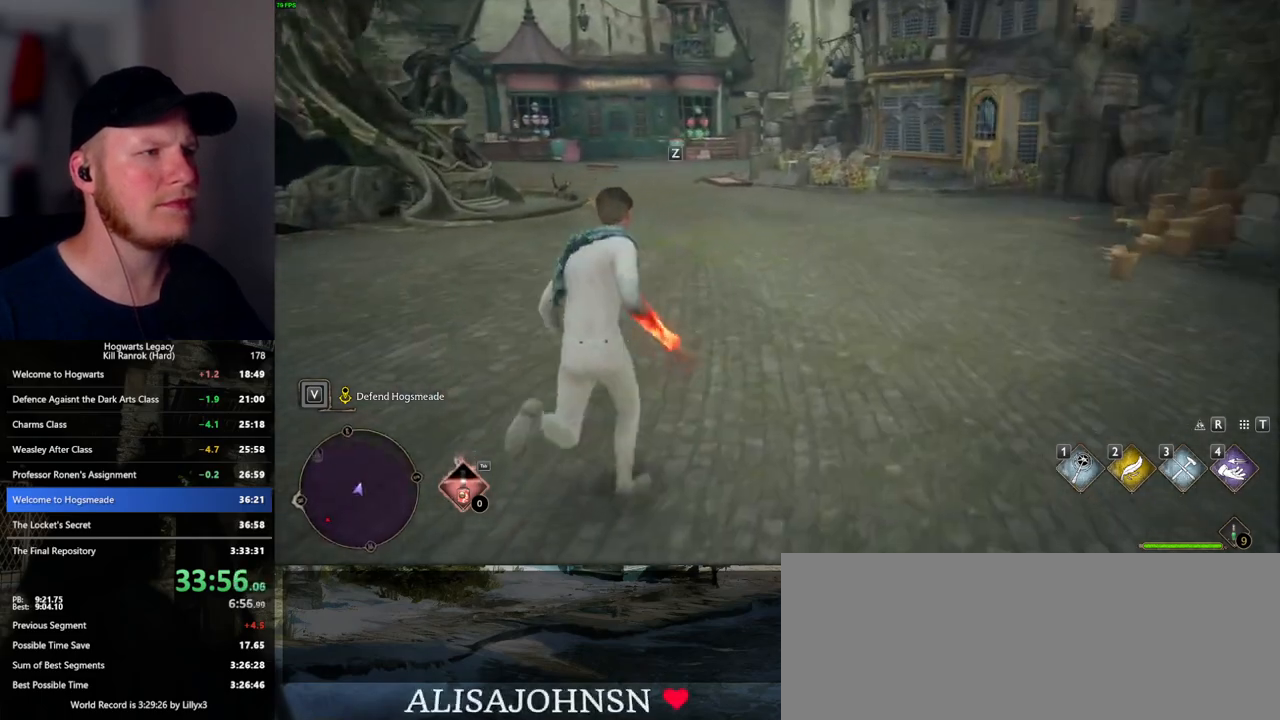
{"keys": ["w", "z"], "mouse": [], "events": [[200, "d", "up"], [450, "z", "down"]]}
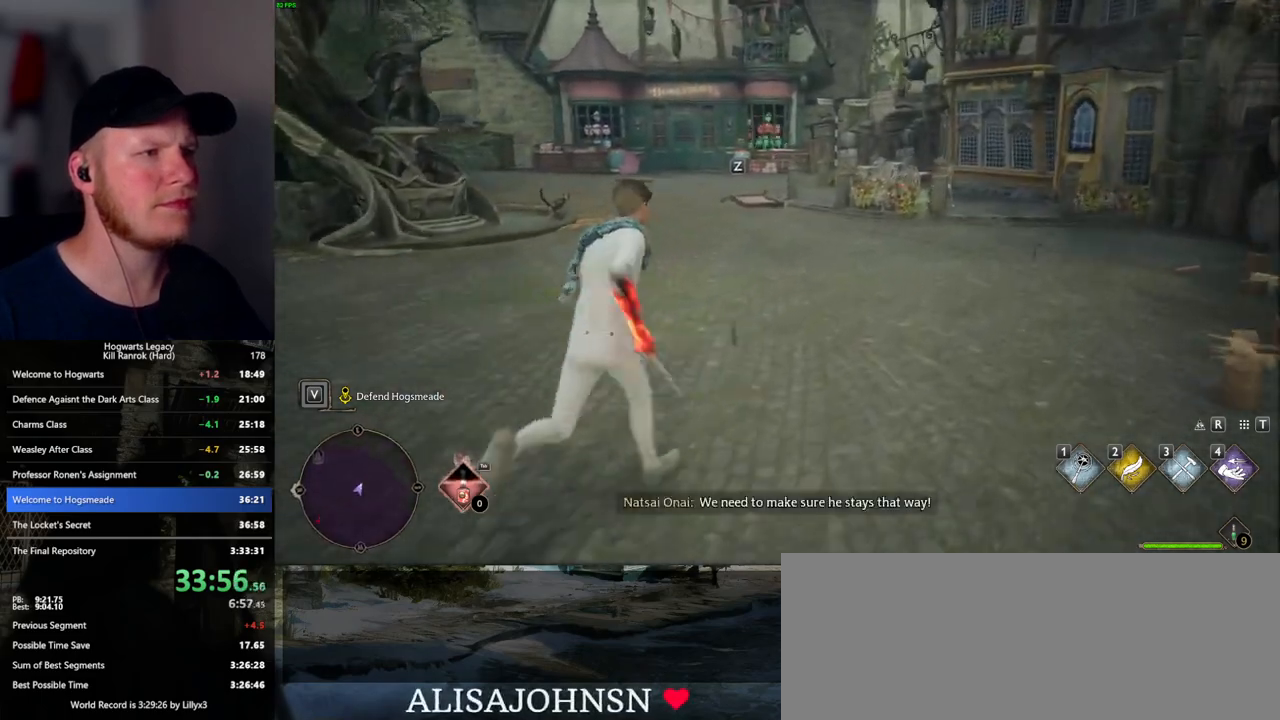
{"keys": [], "mouse": [], "events": [[83, "z", "up"], [117, "w", "up"]]}
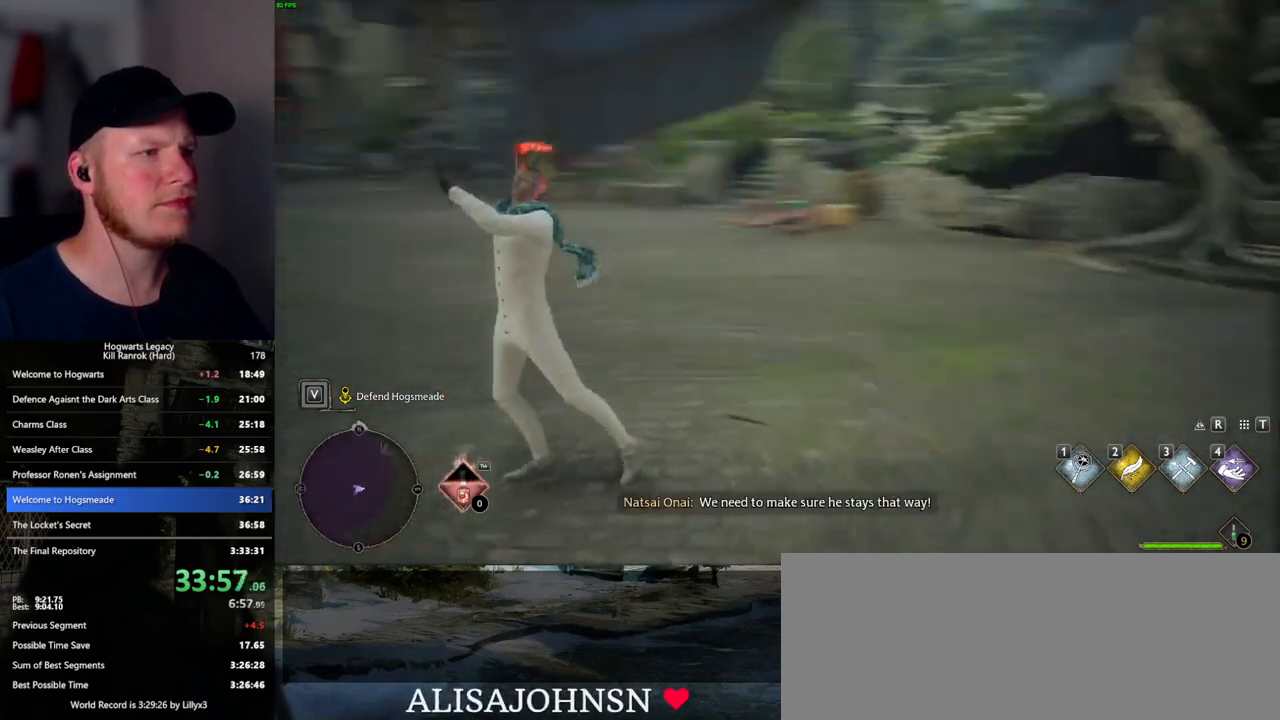
{"keys": [], "mouse": [], "events": []}
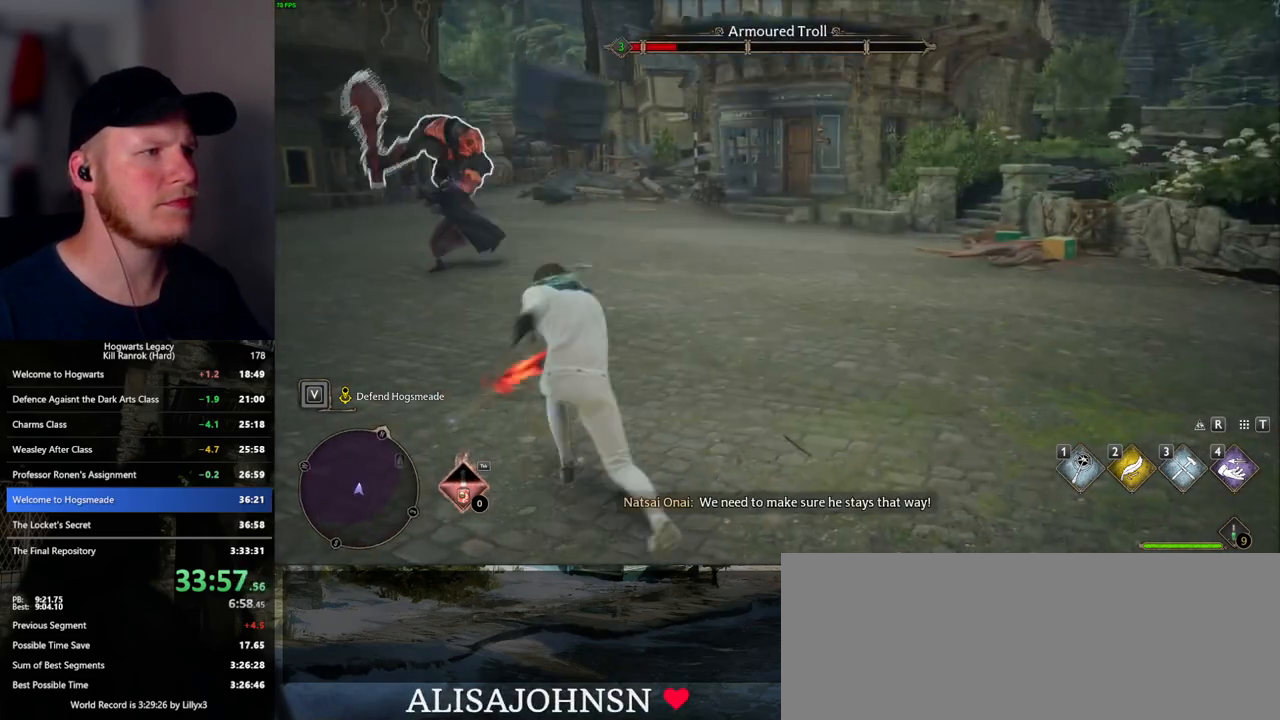
{"keys": ["d"], "mouse": [], "events": [[83, "d", "down"], [83, "s", "down"], [233, "space", "down"], [367, "space", "up"], [433, "s", "up"]]}
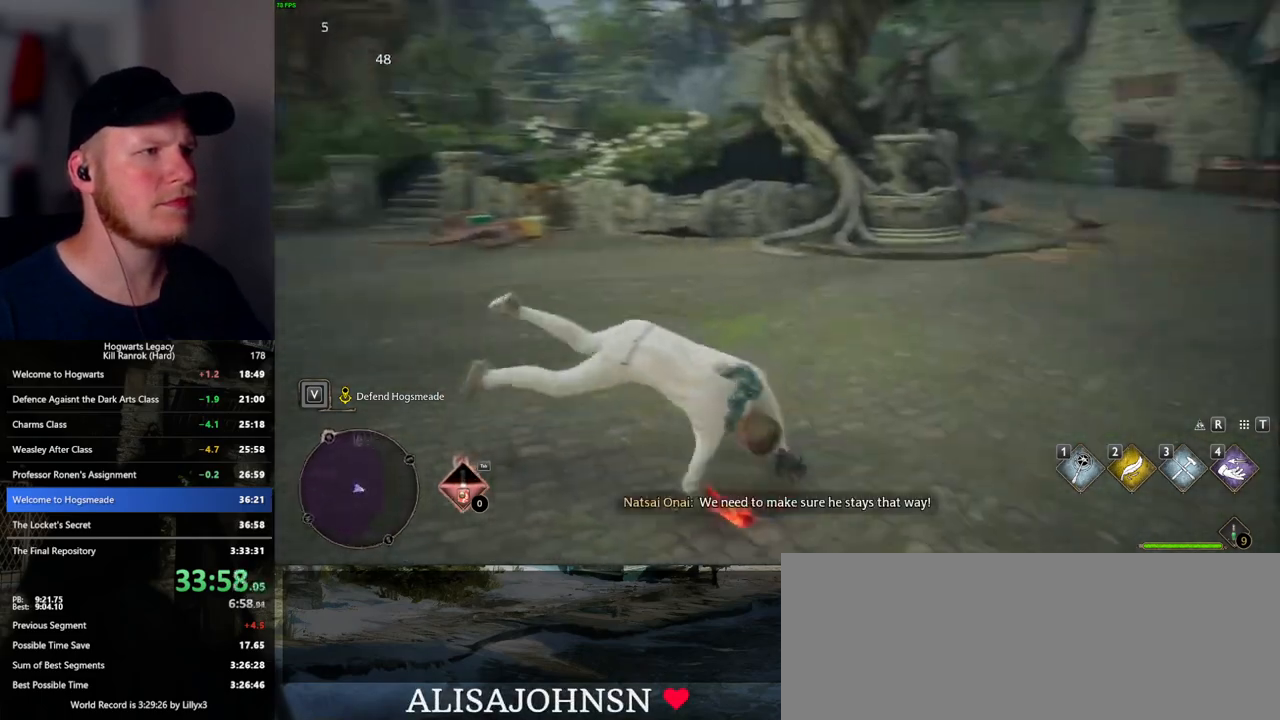
{"keys": ["w"], "mouse": [], "events": [[100, "w", "down"], [317, "d", "up"]]}
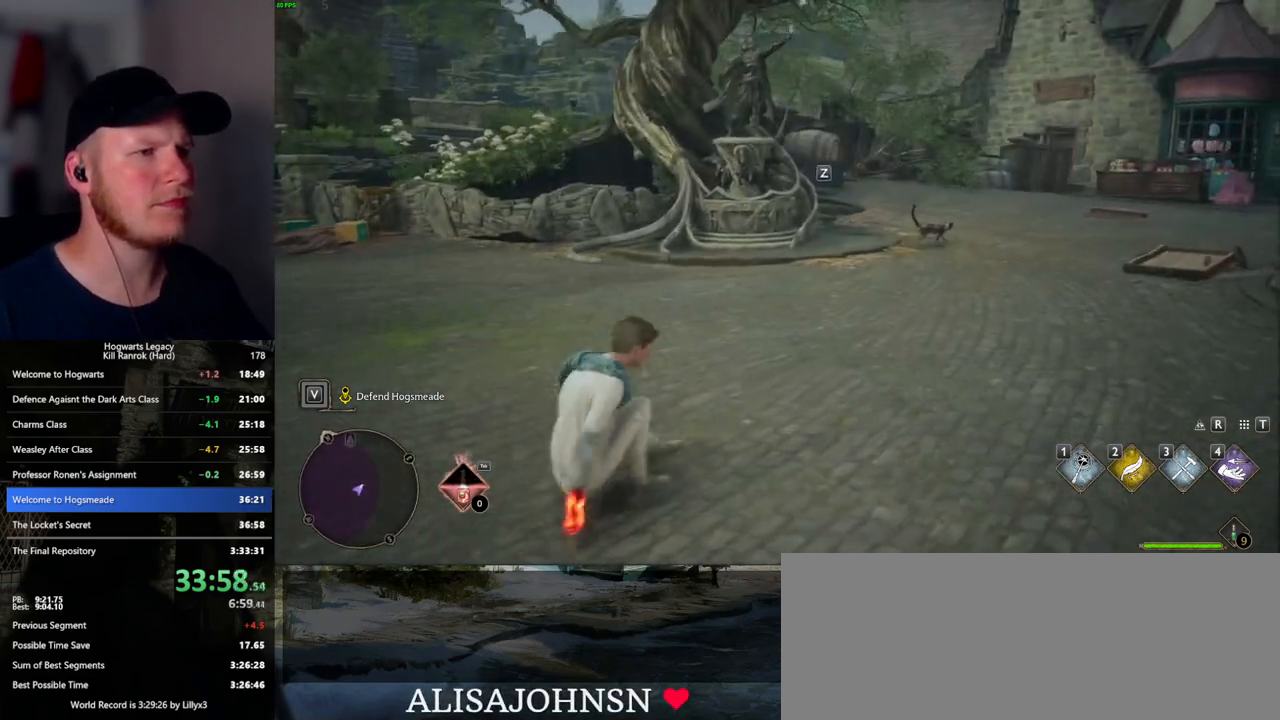
{"keys": [], "mouse": [], "events": [[133, "z", "down"], [217, "z", "up"], [283, "w", "up"]]}
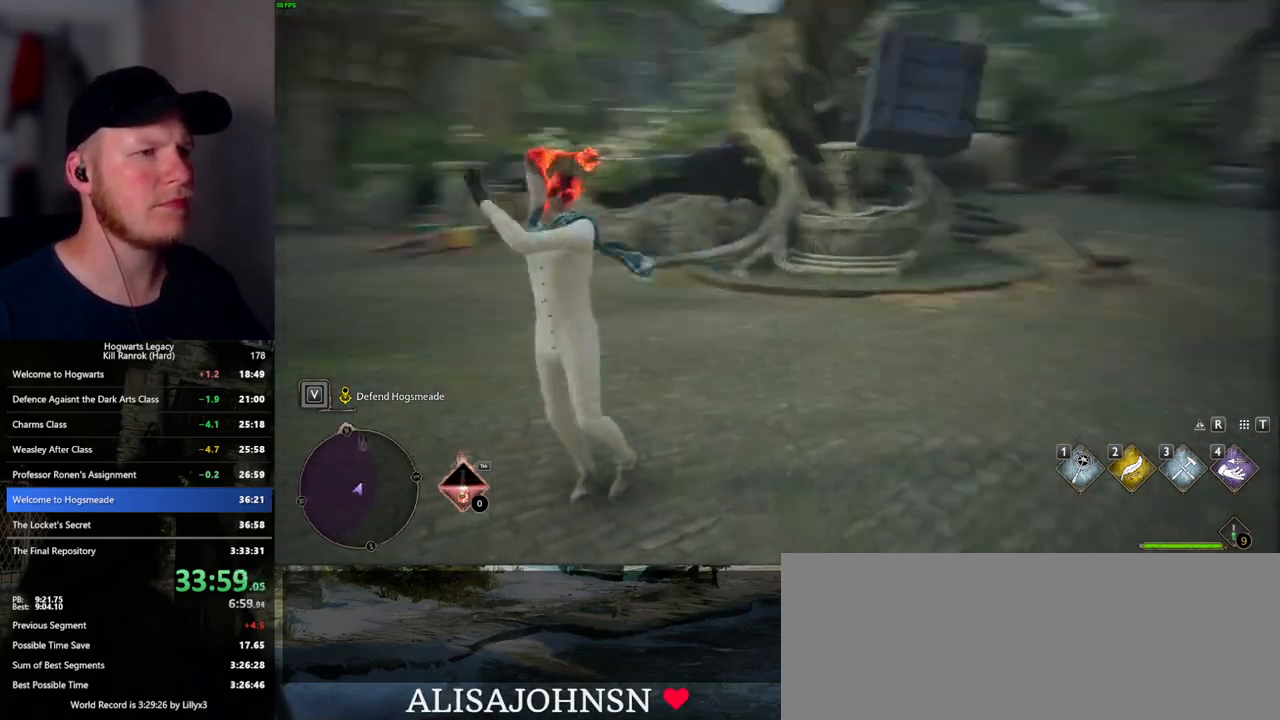
{"keys": [], "mouse": [], "events": []}
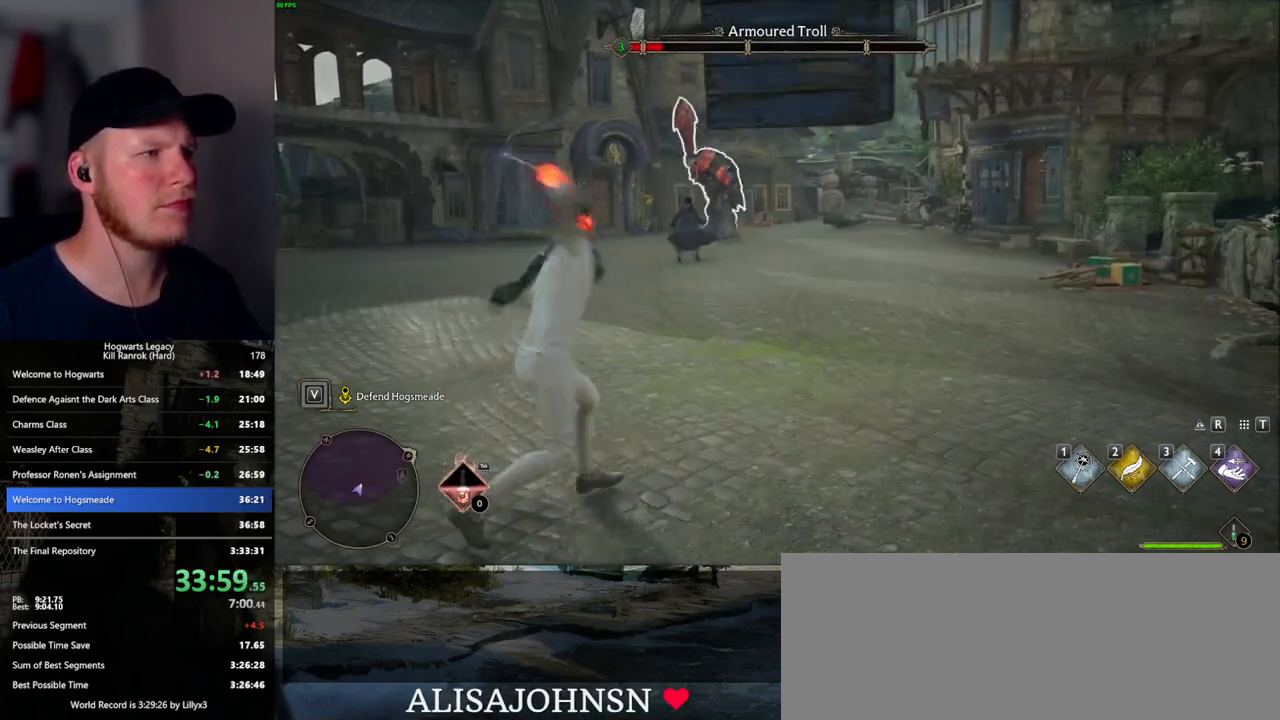
{"keys": [], "mouse": [], "events": []}
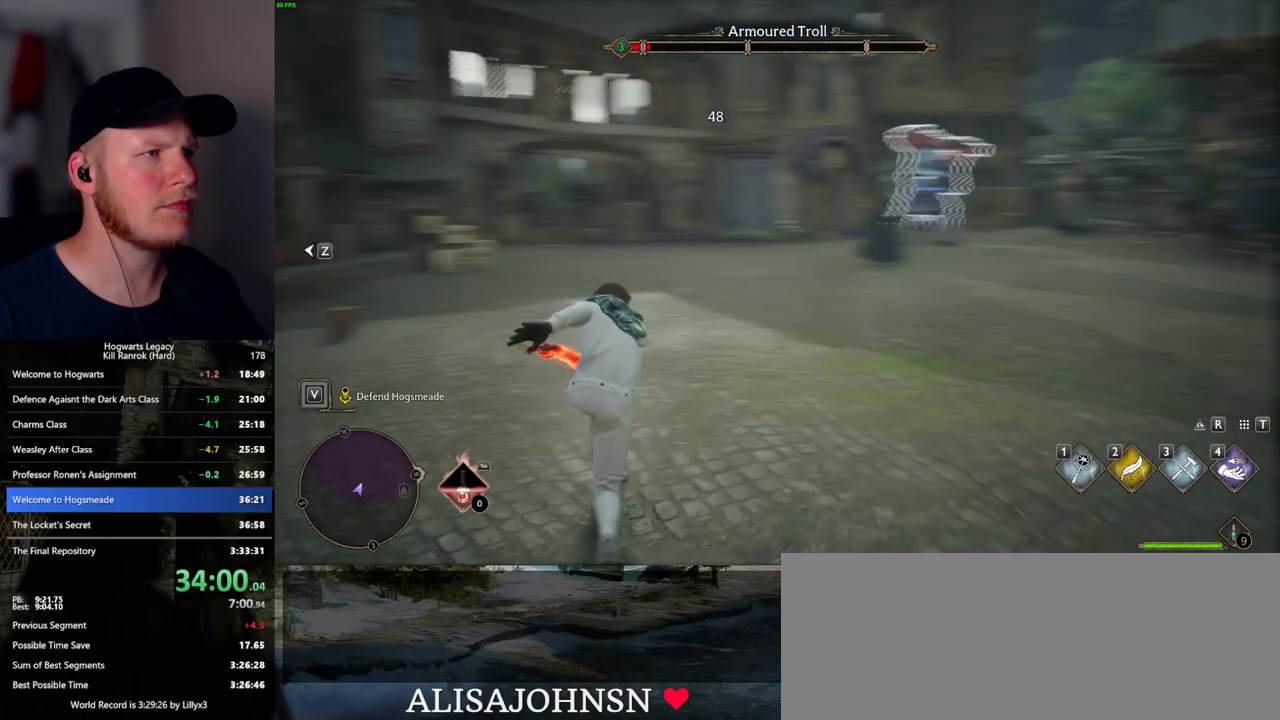
{"keys": [], "mouse": [], "events": [[133, "z", "down"], [233, "z", "up"]]}
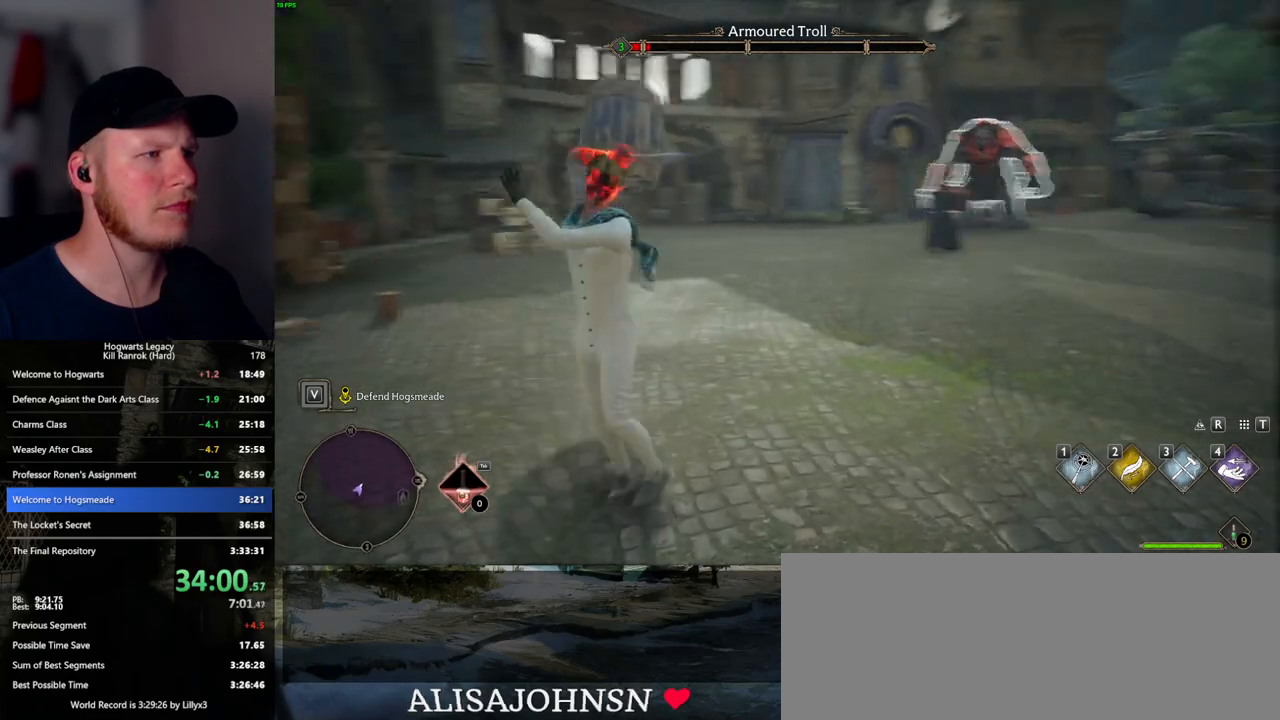
{"keys": [], "mouse": [], "events": []}
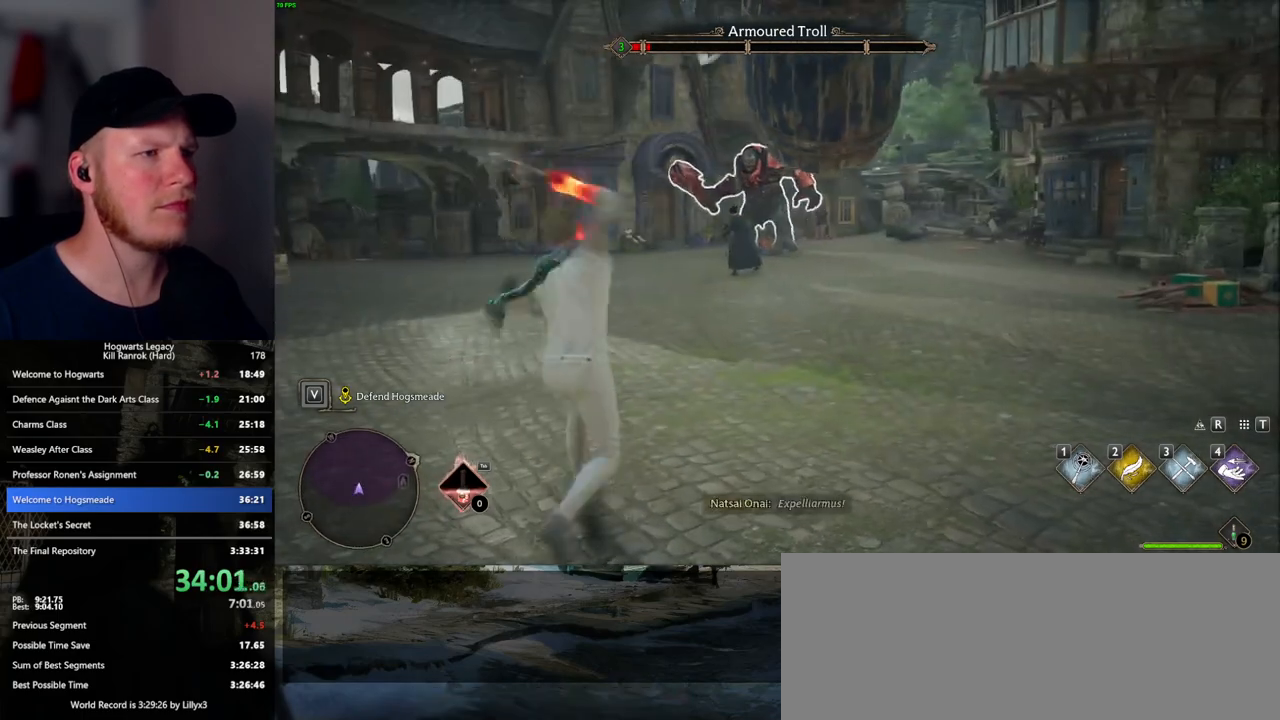
{"keys": ["w"], "mouse": [], "events": [[383, "w", "down"]]}
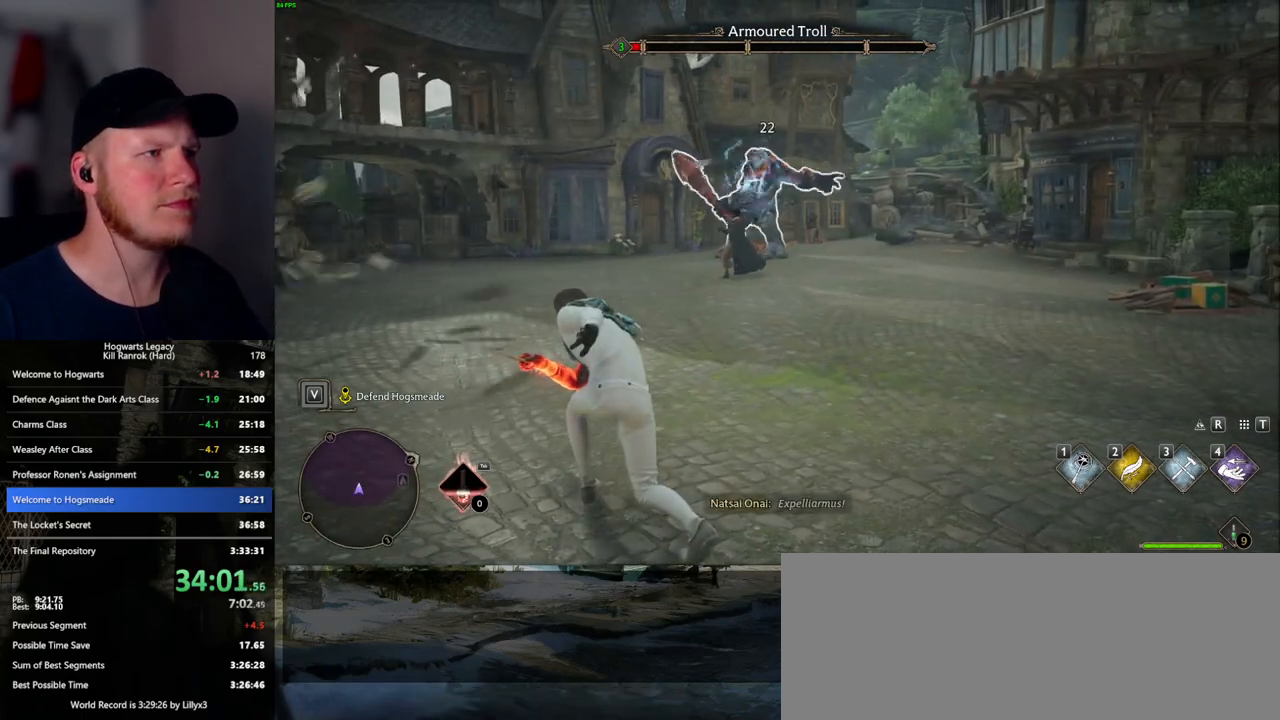
{"keys": [], "mouse": [], "events": [[267, "w", "up"], [333, "mouse_left", "down"], [467, "mouse_left", "up"]]}
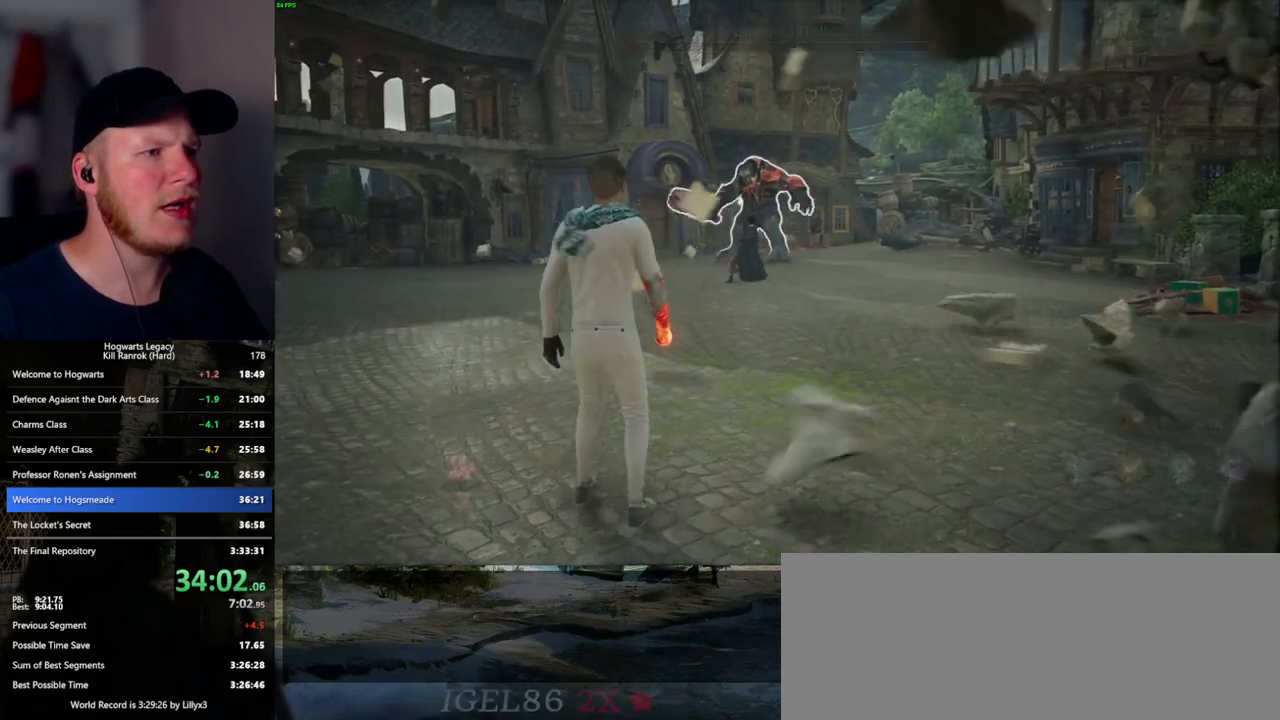
{"keys": [], "mouse": [], "events": [[17, "mouse_left", "down"], [133, "mouse_left", "up"], [233, "mouse_left", "down"], [333, "mouse_left", "up"]]}
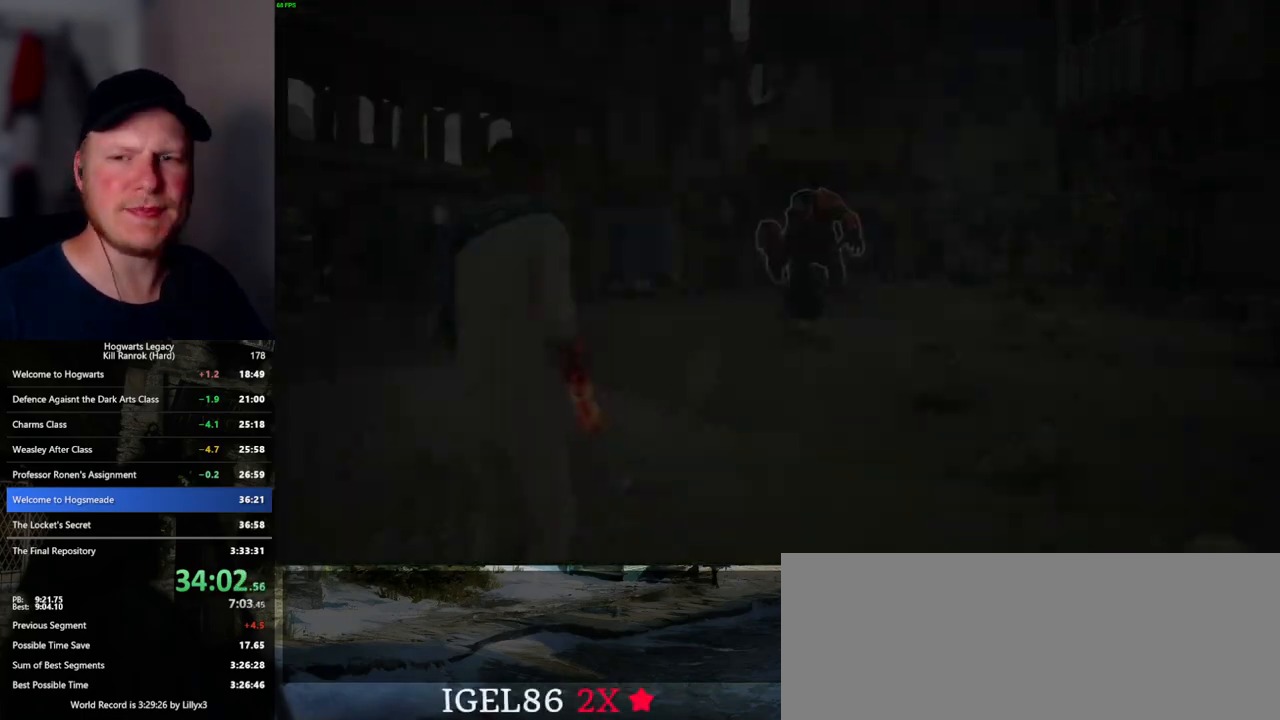
{"keys": [], "mouse": [], "events": []}
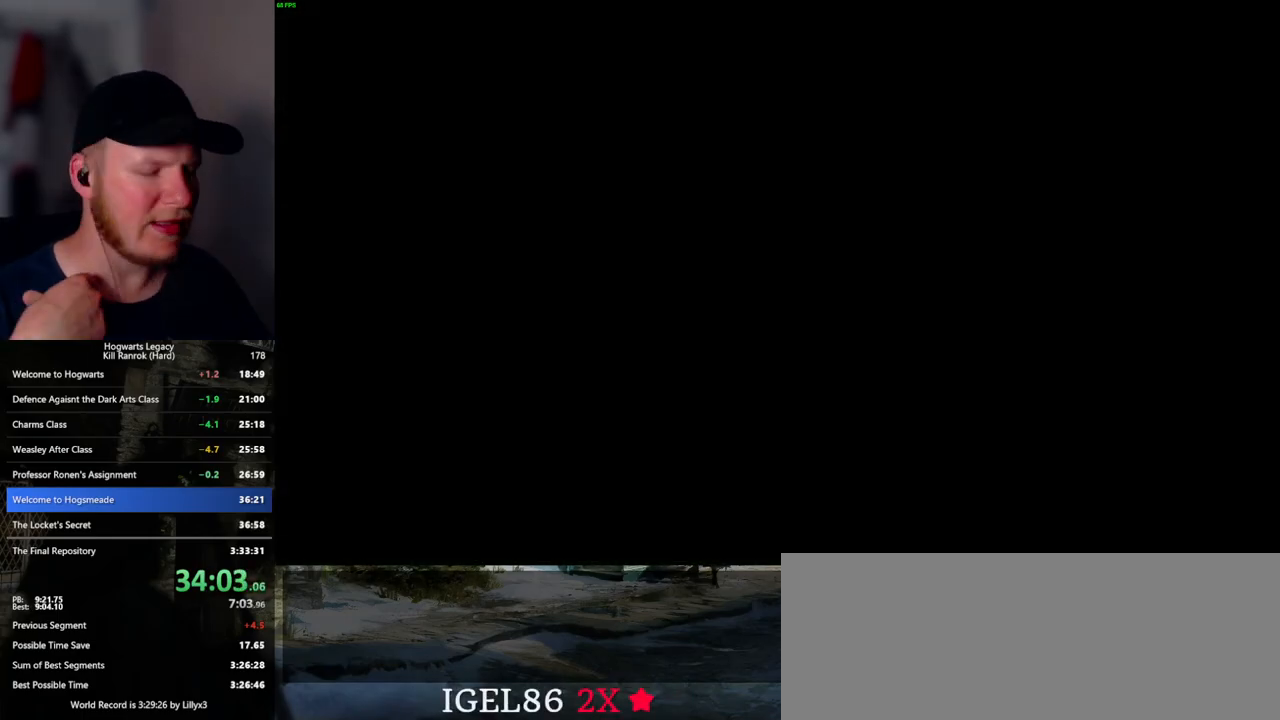
{"keys": [], "mouse": [], "events": []}
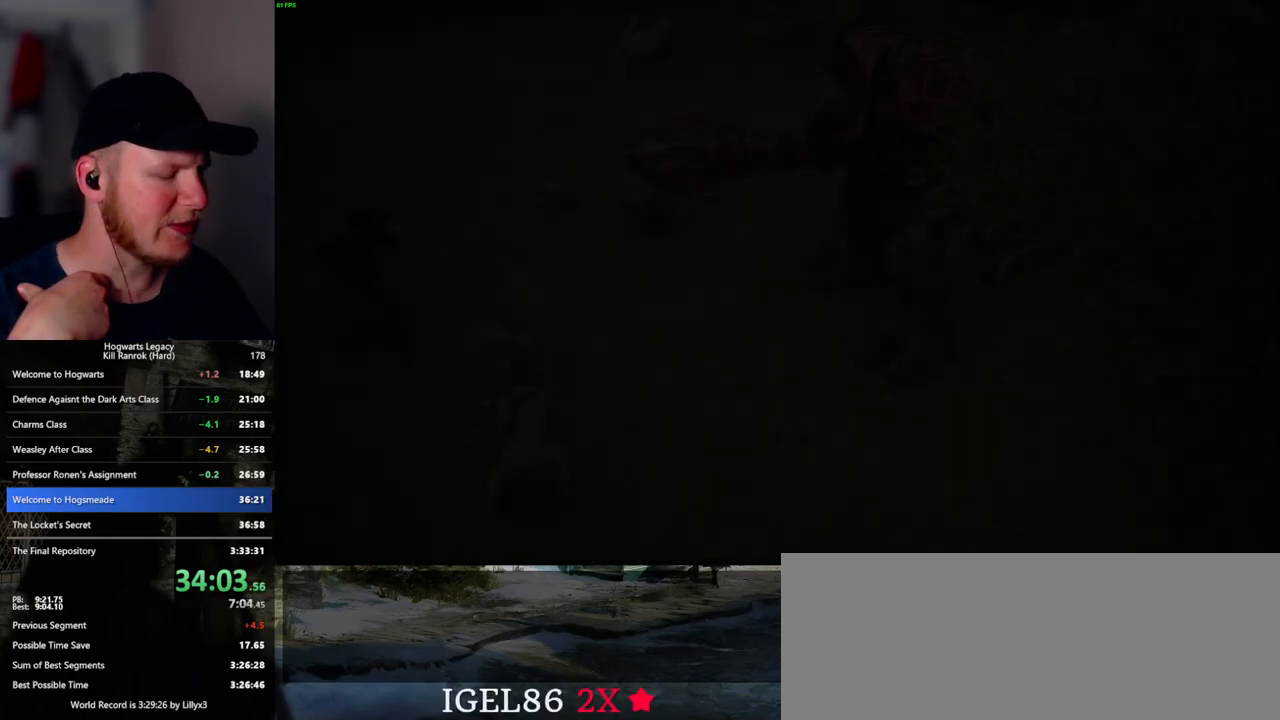
{"keys": [], "mouse": [], "events": [[433, "e", "down"], [500, "e", "up"]]}
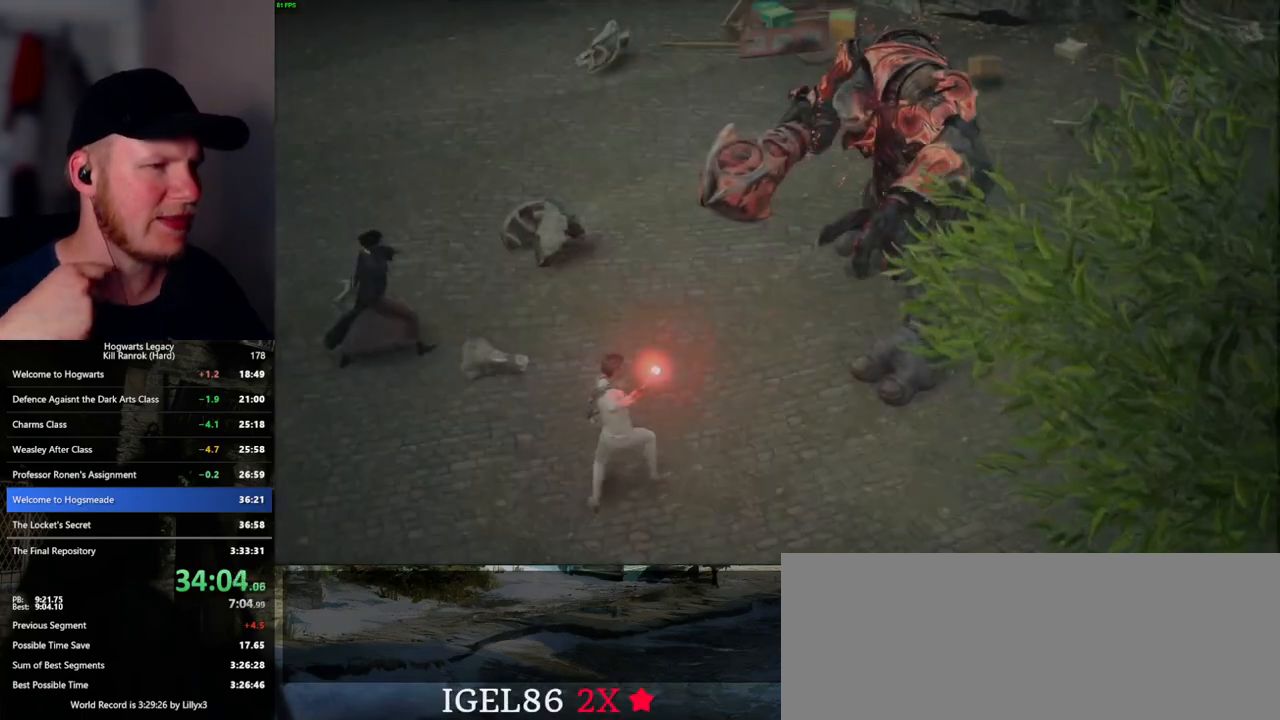
{"keys": ["e"], "mouse": [], "events": [[117, "e", "down"], [150, "e", "up"], [317, "e", "down"], [383, "e", "up"], [467, "e", "down"]]}
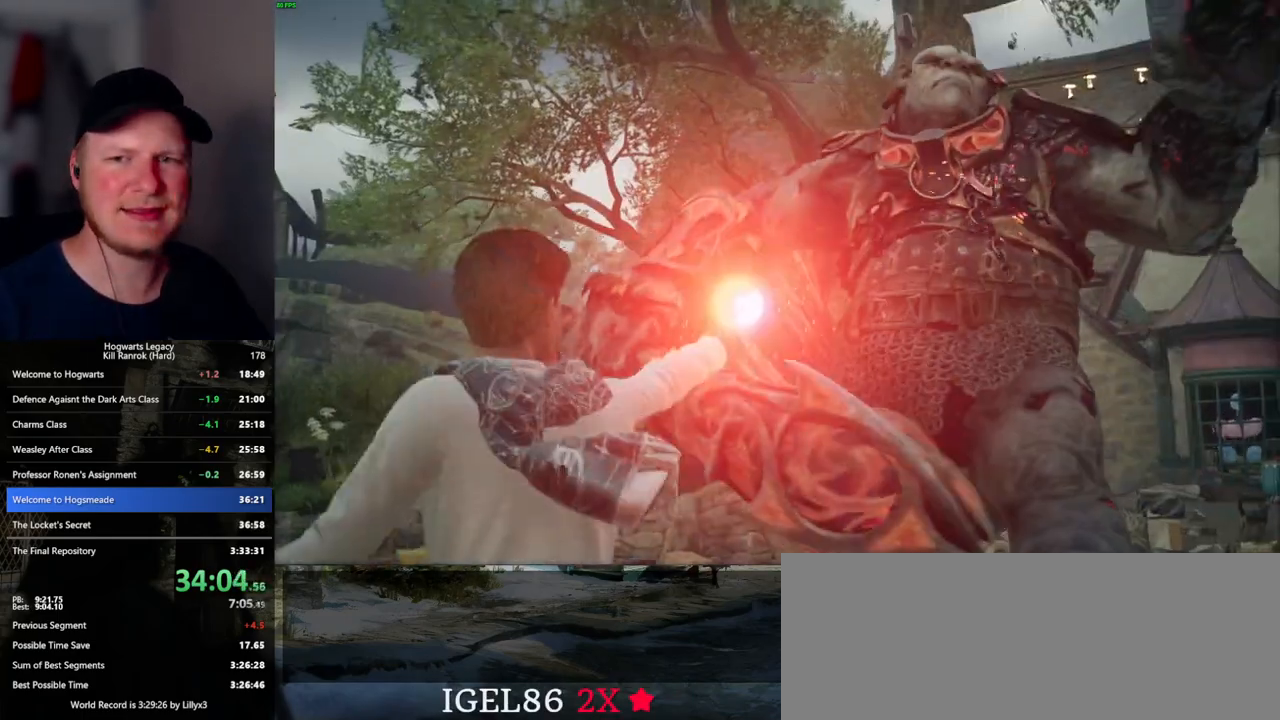
{"keys": [], "mouse": [], "events": [[17, "e", "up"], [117, "e", "down"], [167, "e", "up"], [250, "e", "down"], [300, "e", "up"], [383, "e", "down"], [450, "e", "up"]]}
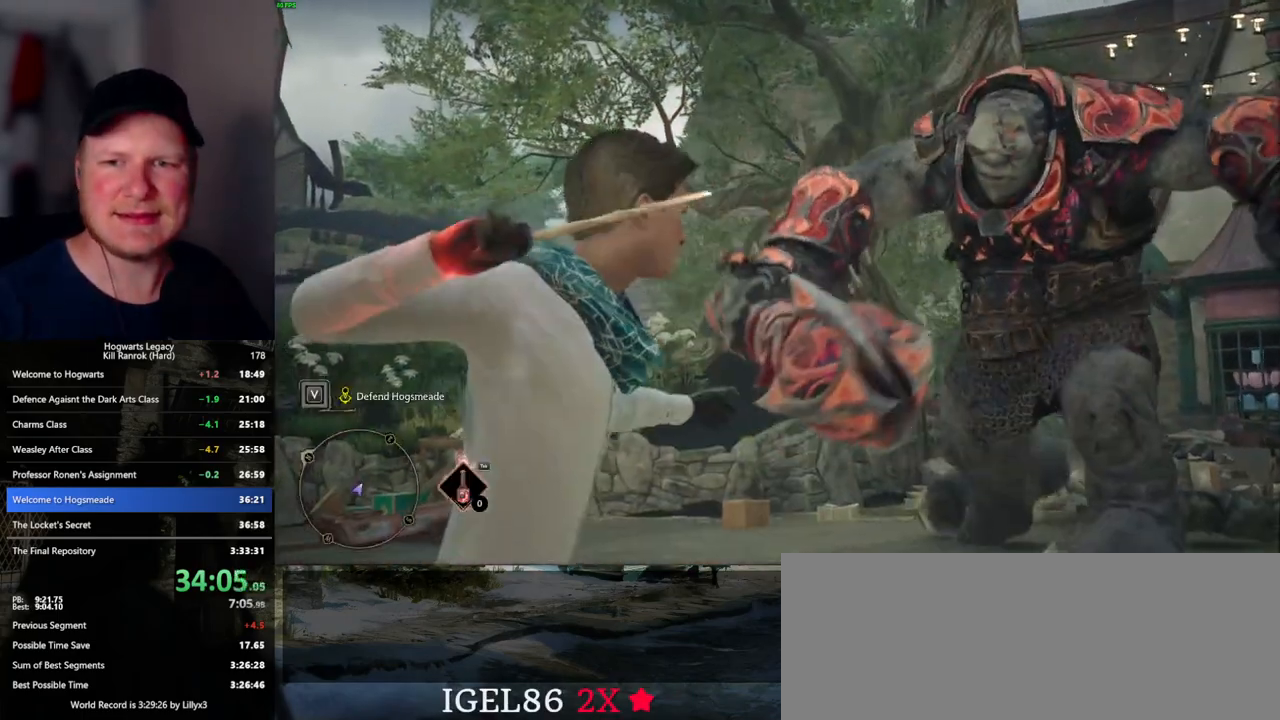
{"keys": ["e"], "mouse": [], "events": [[33, "e", "down"], [83, "e", "up"], [183, "e", "down"], [250, "e", "up"], [333, "e", "down"], [400, "e", "up"], [483, "e", "down"]]}
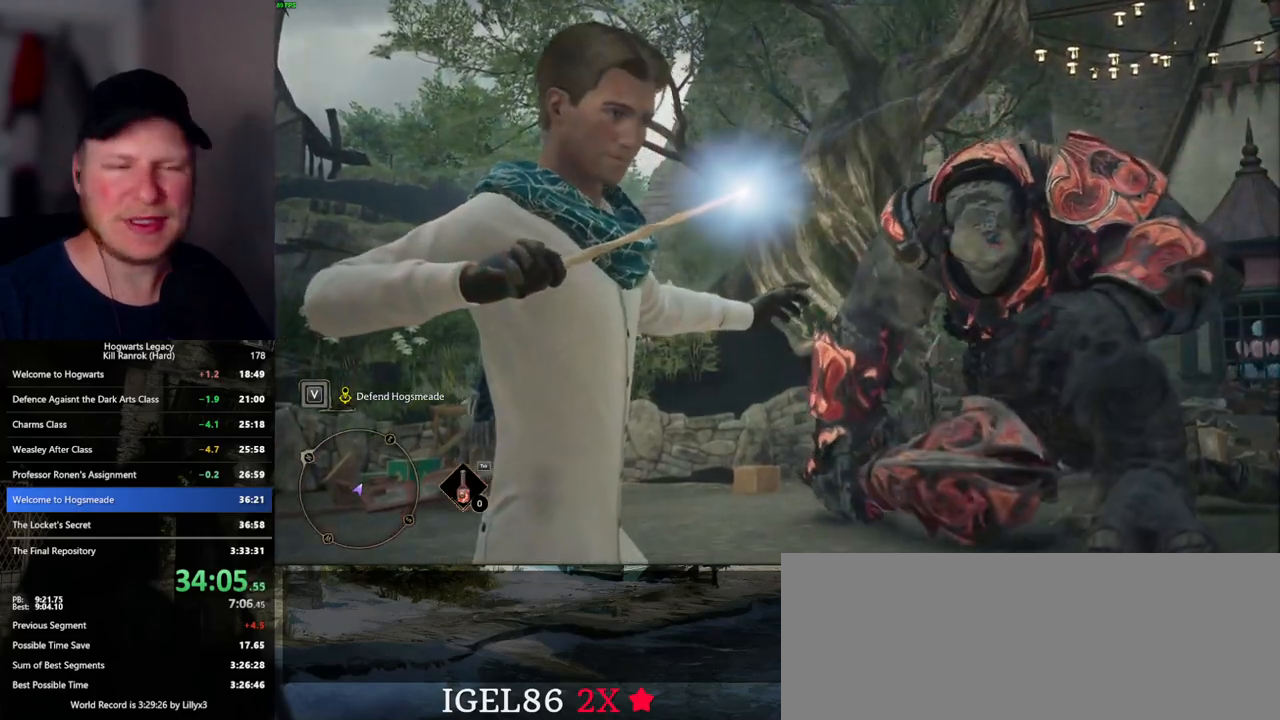
{"keys": [], "mouse": [], "events": [[50, "e", "up"], [117, "e", "down"], [200, "e", "up"], [283, "e", "down"], [350, "e", "up"], [433, "e", "down"], [500, "e", "up"]]}
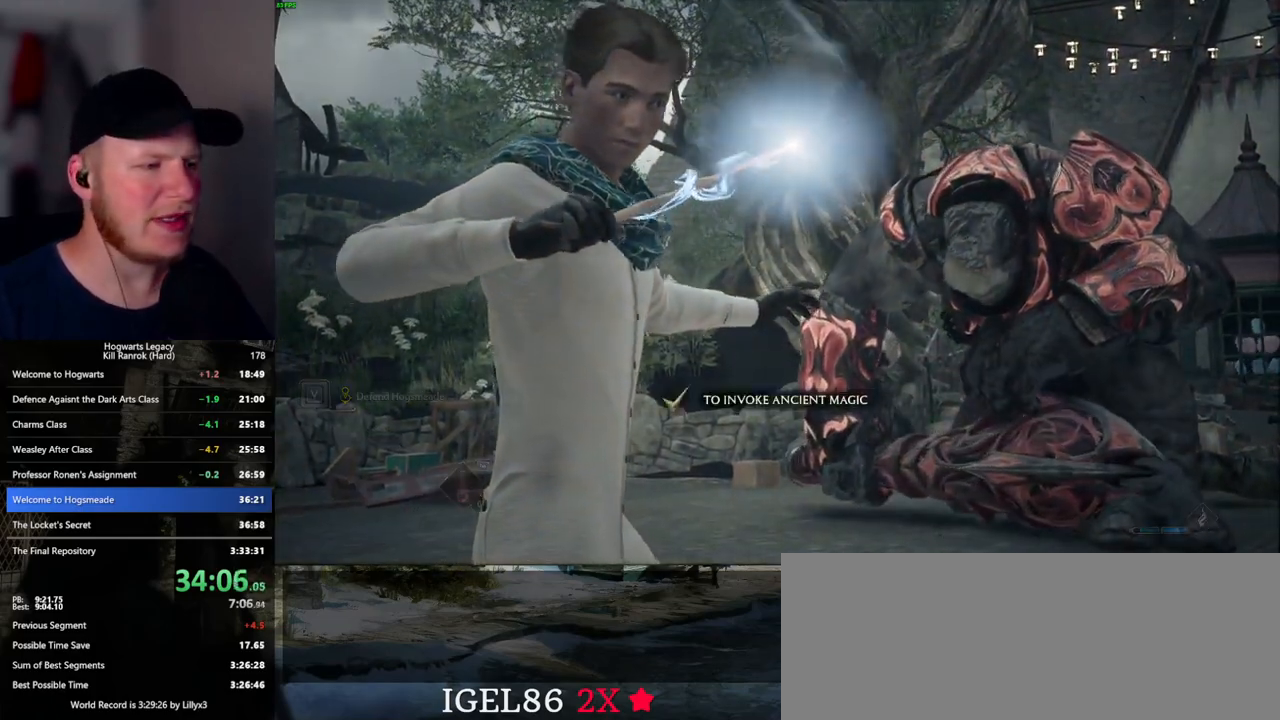
{"keys": [], "mouse": [], "events": [[83, "e", "down"], [150, "e", "up"], [233, "e", "down"], [300, "e", "up"]]}